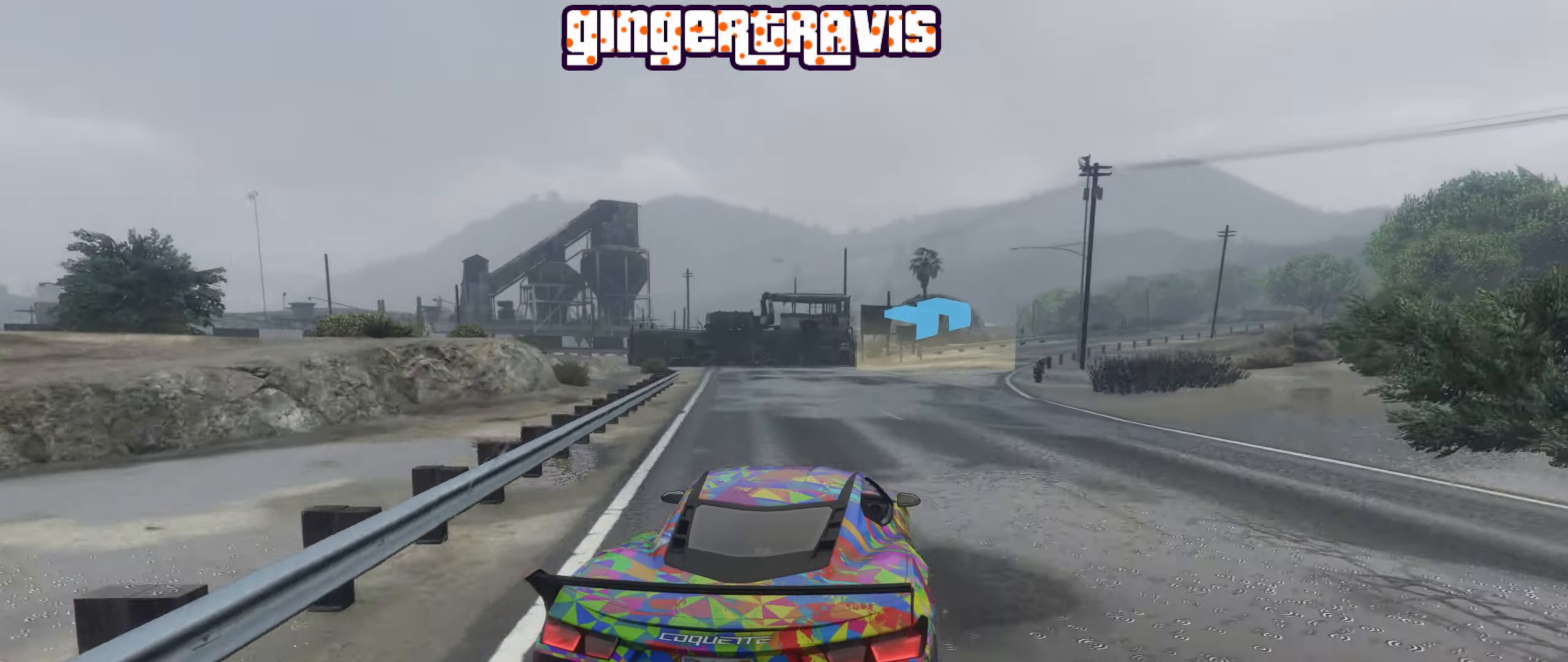
Gameplay with a controller (Xbox layout); each line is a JSON object with the inputs held at the frame after it. "events" lists button and stick changes between this image and that frame as [ms after this image, input, new state], when the widget could be followed in between.
{"buttons": ["R2"], "left_stick": "right", "right_stick": "center", "events": [[100, "left_stick", "right"], [334, "left_stick", "center"], [467, "left_stick", "right"]]}
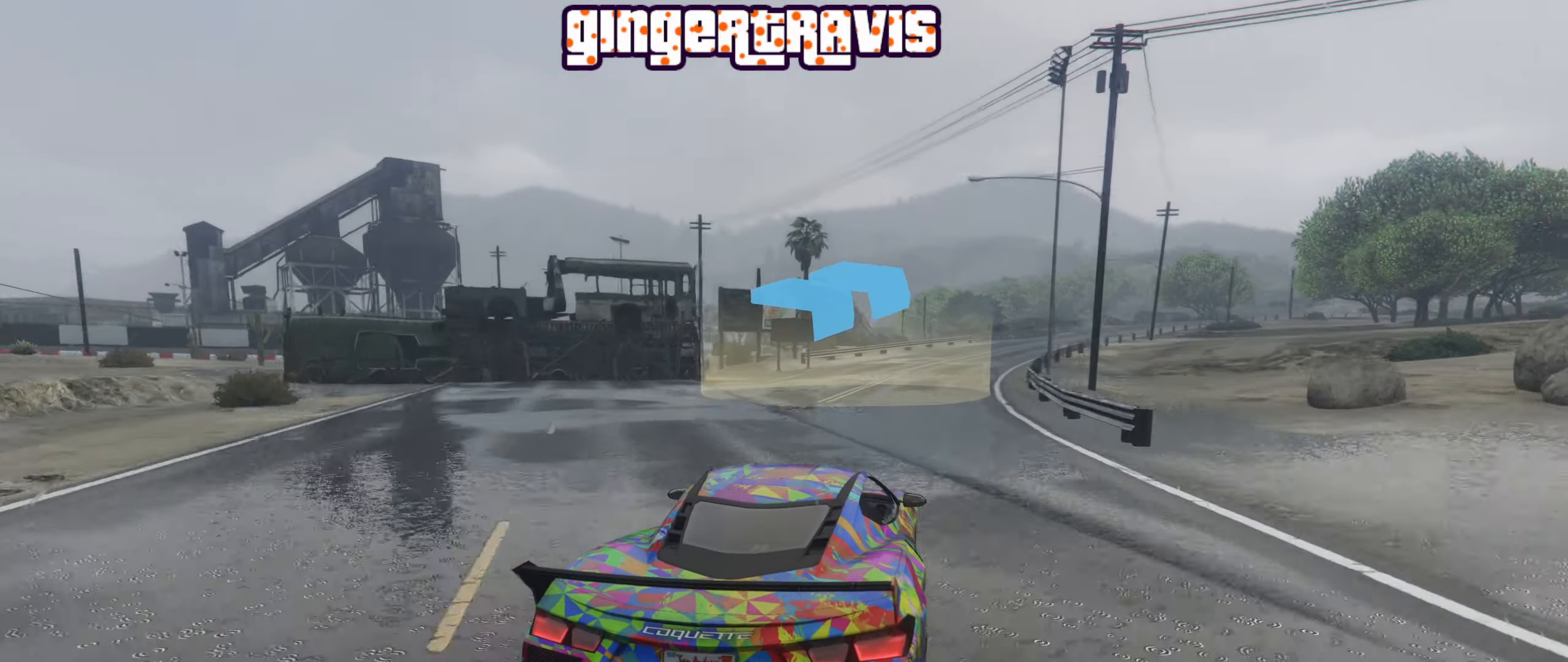
{"buttons": ["R2", "R3"], "left_stick": "right", "right_stick": "center", "events": [[150, "left_stick", "center"], [284, "R3", "down"], [467, "left_stick", "right"]]}
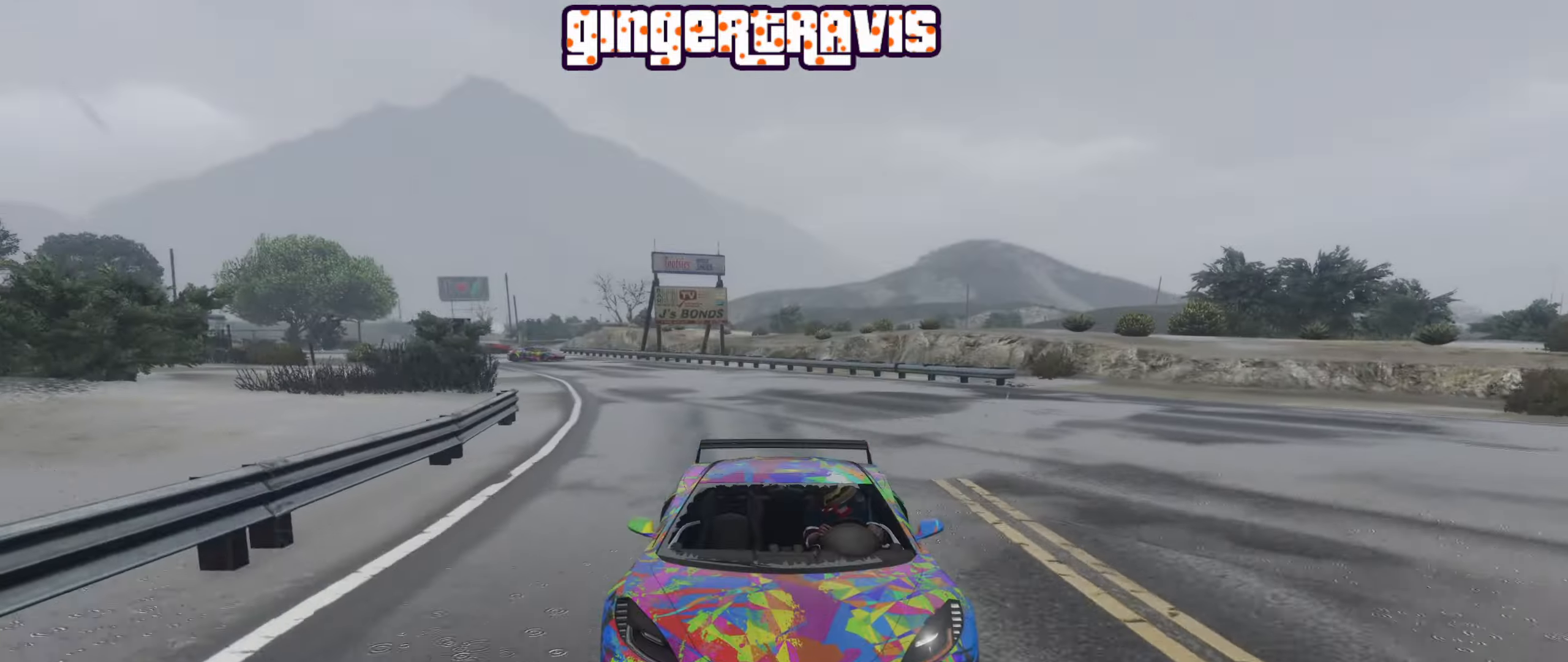
{"buttons": ["R2"], "left_stick": "center", "right_stick": "center", "events": [[134, "left_stick", "center"], [184, "R3", "up"], [267, "left_stick", "right"], [500, "left_stick", "center"]]}
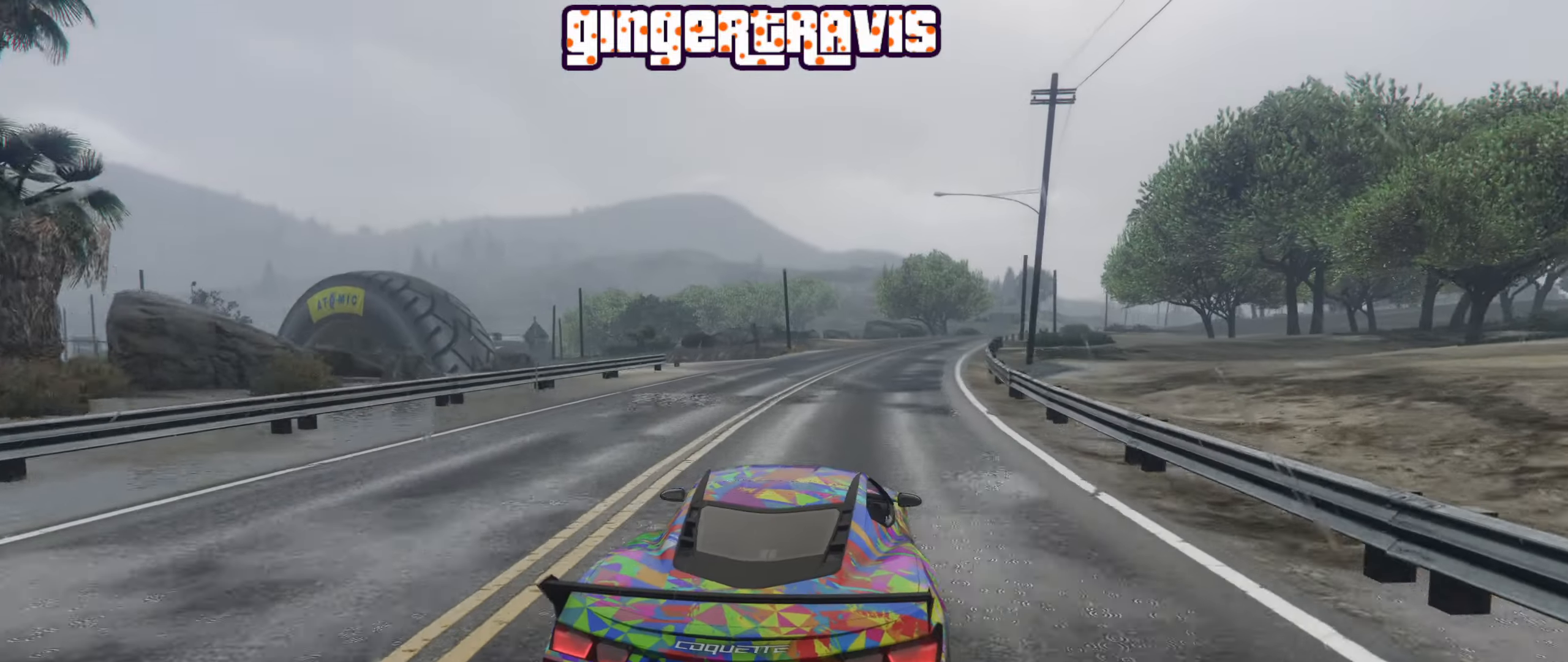
{"buttons": ["R2"], "left_stick": "center", "right_stick": "center", "events": [[50, "left_stick", "right"], [250, "left_stick", "center"]]}
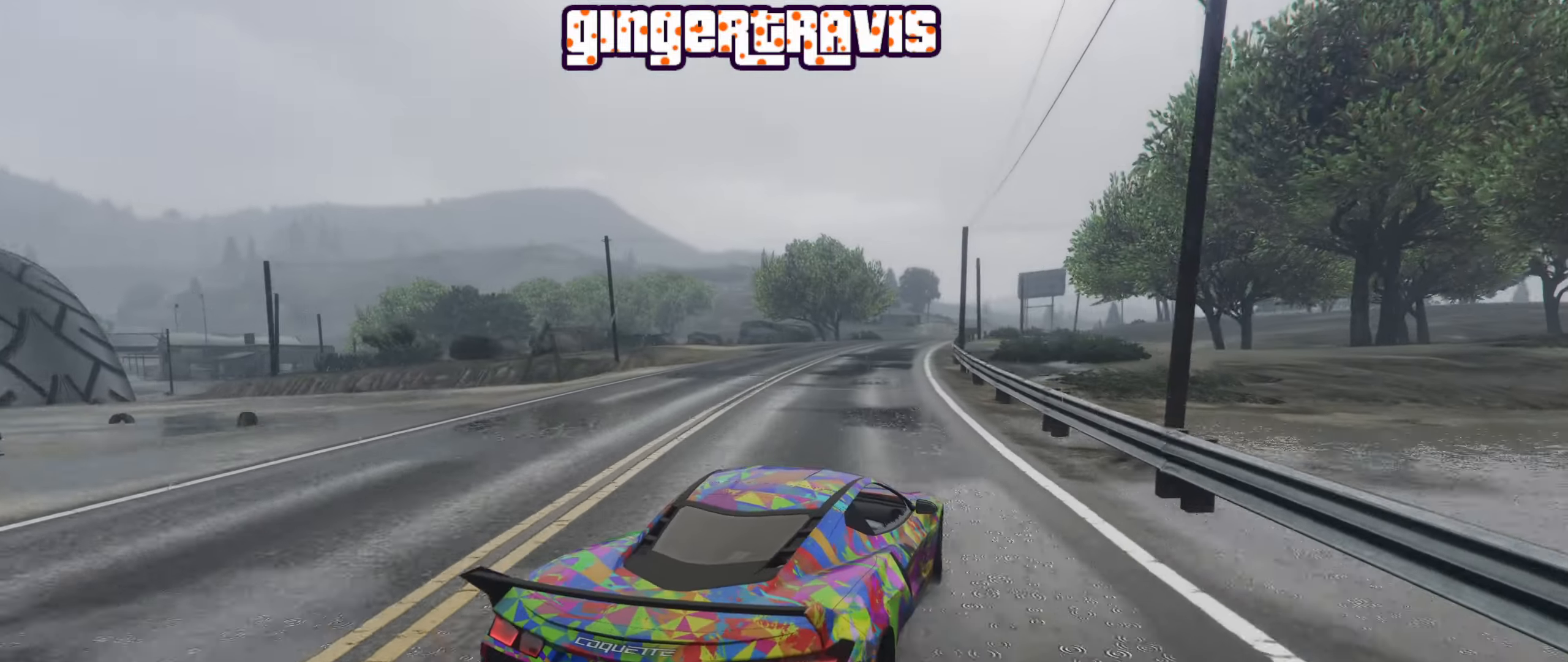
{"buttons": ["R2"], "left_stick": "center", "right_stick": "center", "events": [[67, "left_stick", "left"], [250, "left_stick", "center"], [300, "left_stick", "right"], [500, "left_stick", "center"]]}
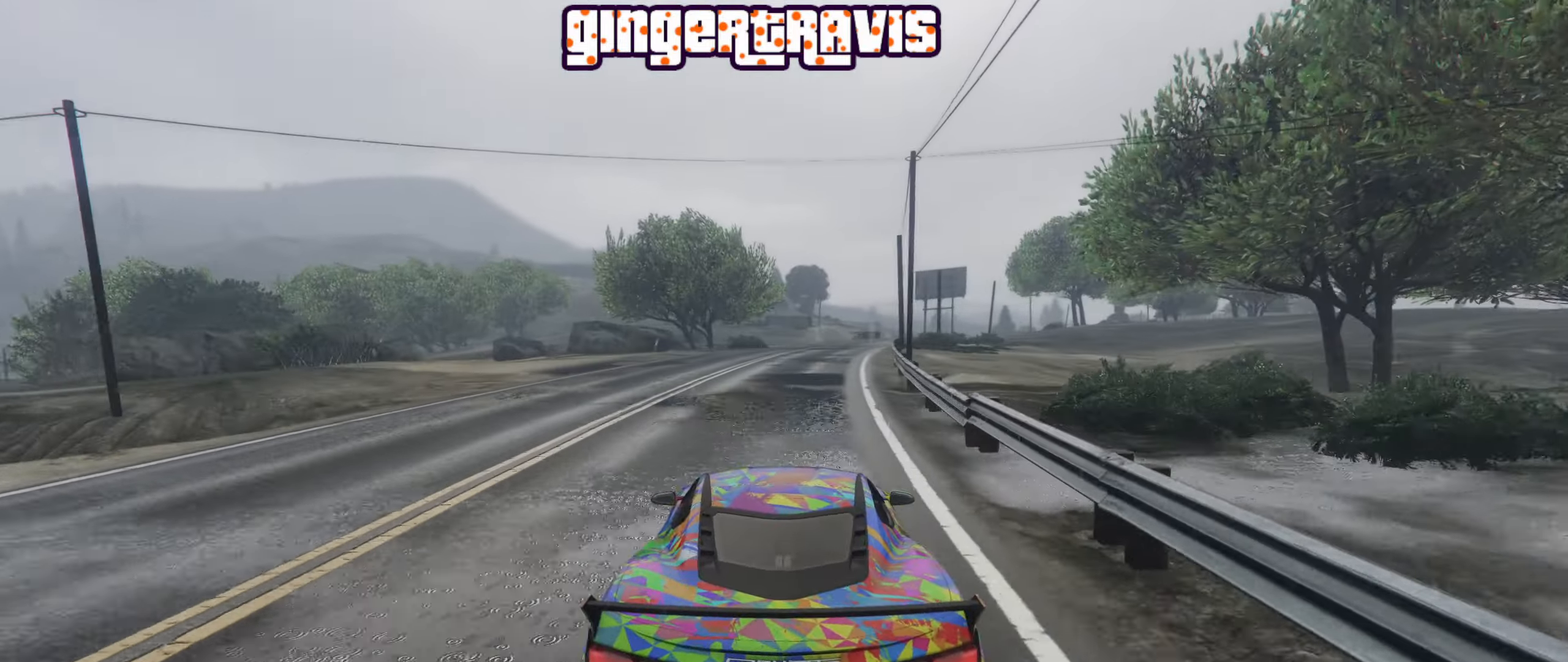
{"buttons": ["R2"], "left_stick": "center", "right_stick": "center", "events": []}
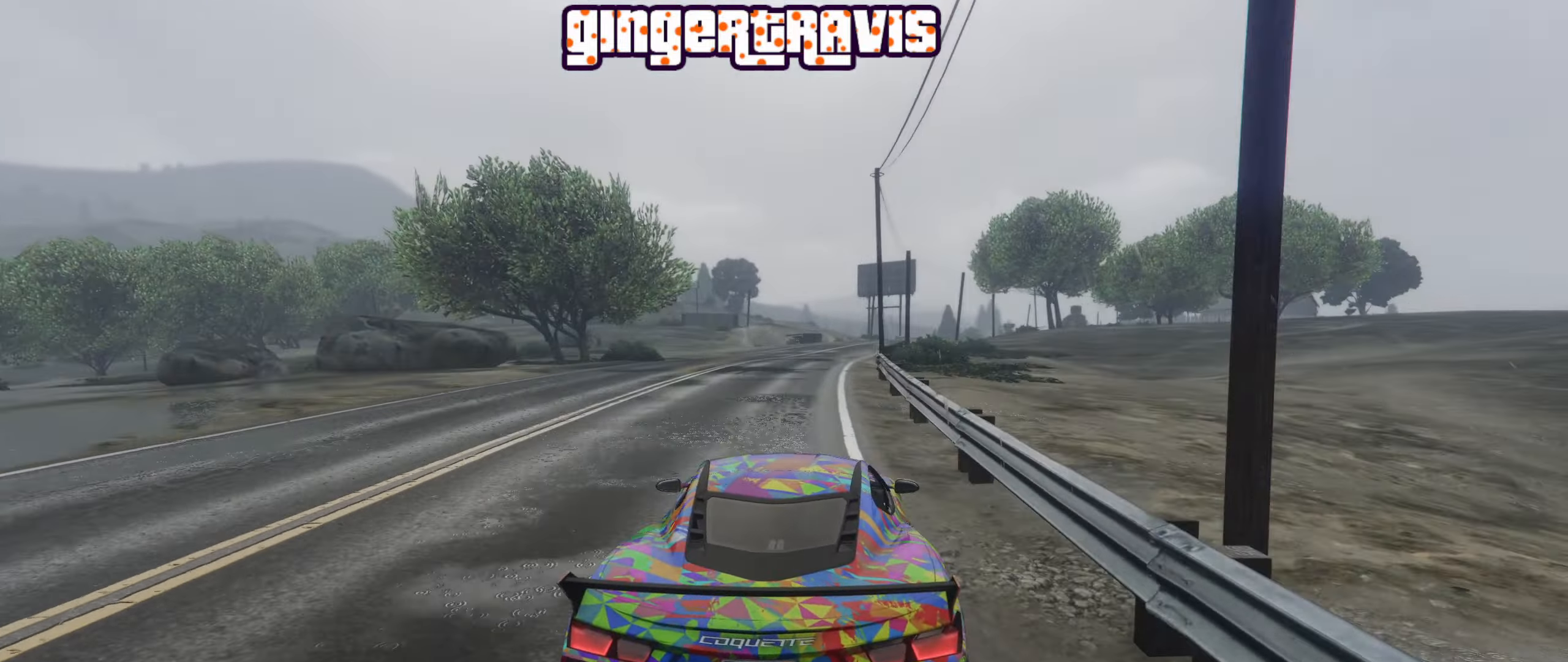
{"buttons": ["R2"], "left_stick": "center", "right_stick": "center", "events": [[234, "left_stick", "right"], [366, "left_stick", "center"]]}
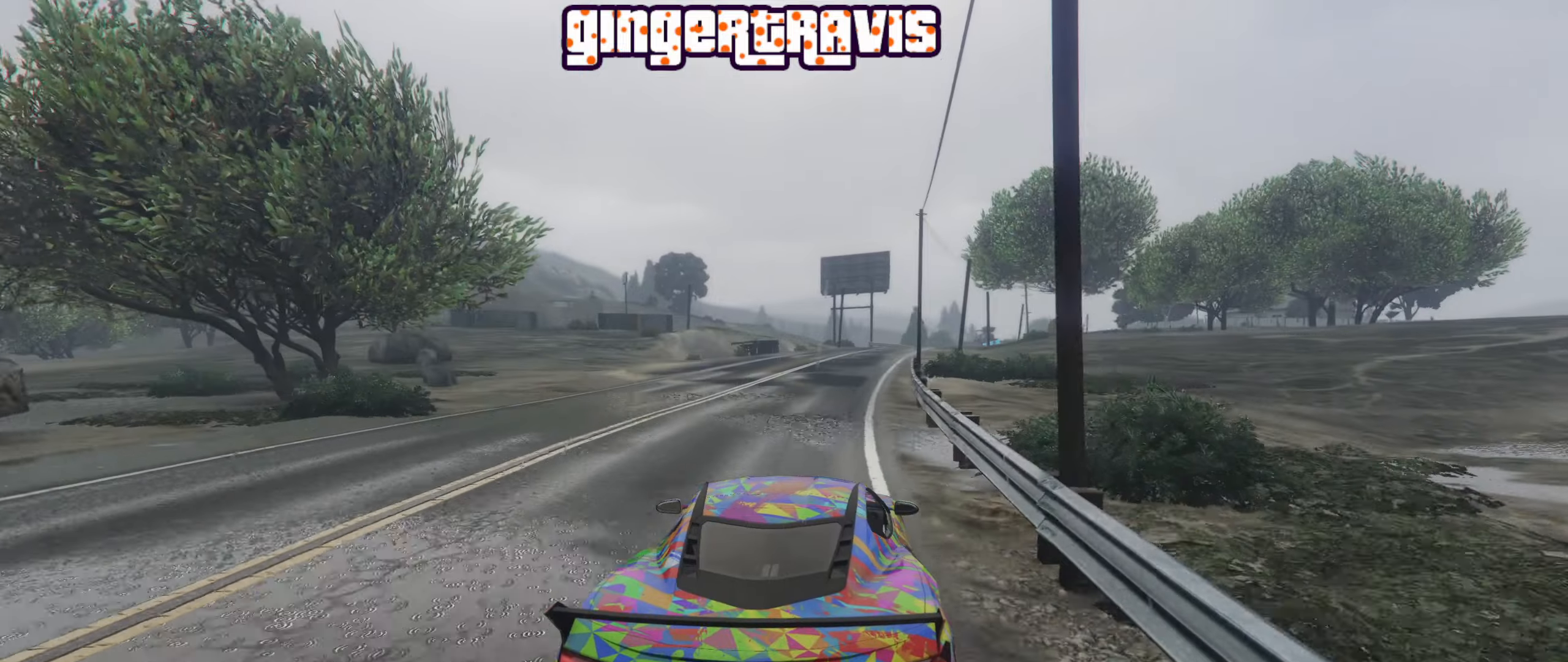
{"buttons": ["R2"], "left_stick": "right", "right_stick": "center", "events": [[466, "left_stick", "right"]]}
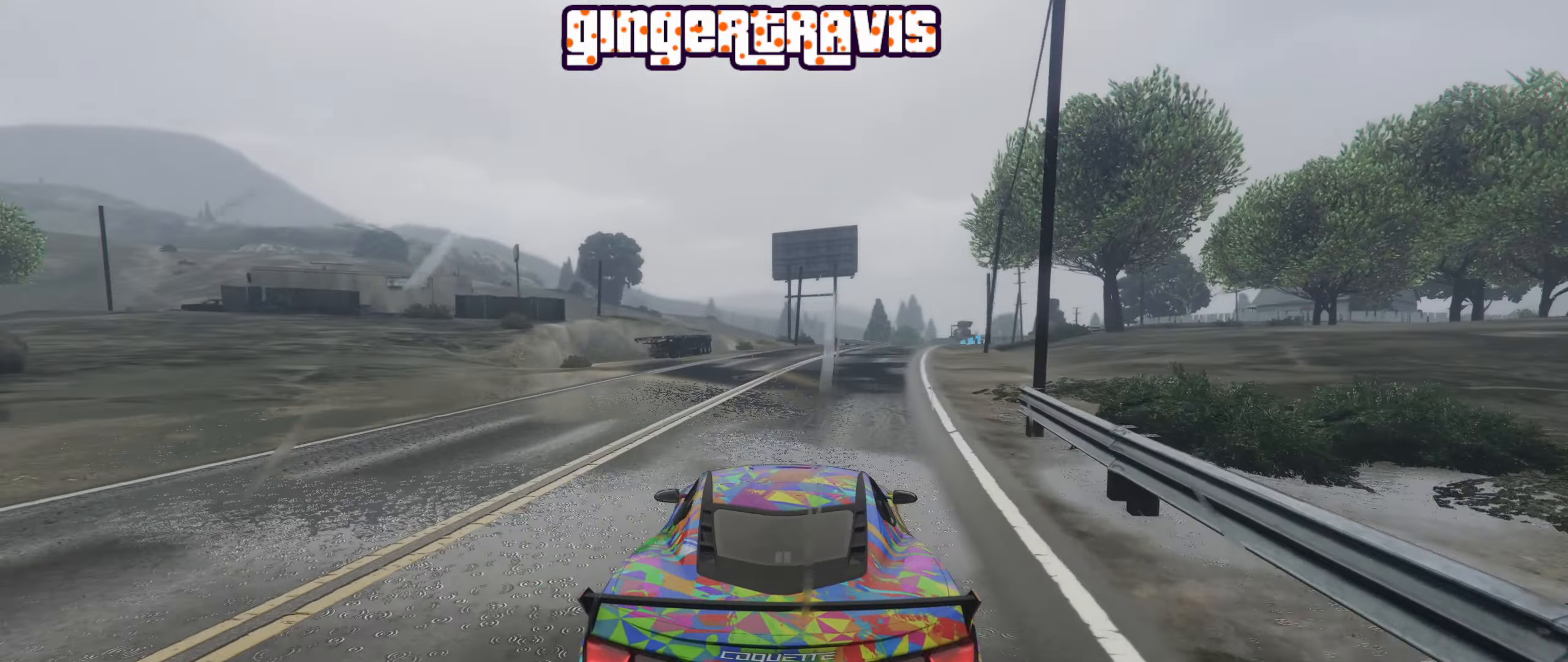
{"buttons": ["R2"], "left_stick": "center", "right_stick": "center", "events": [[116, "left_stick", "center"], [316, "left_stick", "right"], [466, "left_stick", "center"]]}
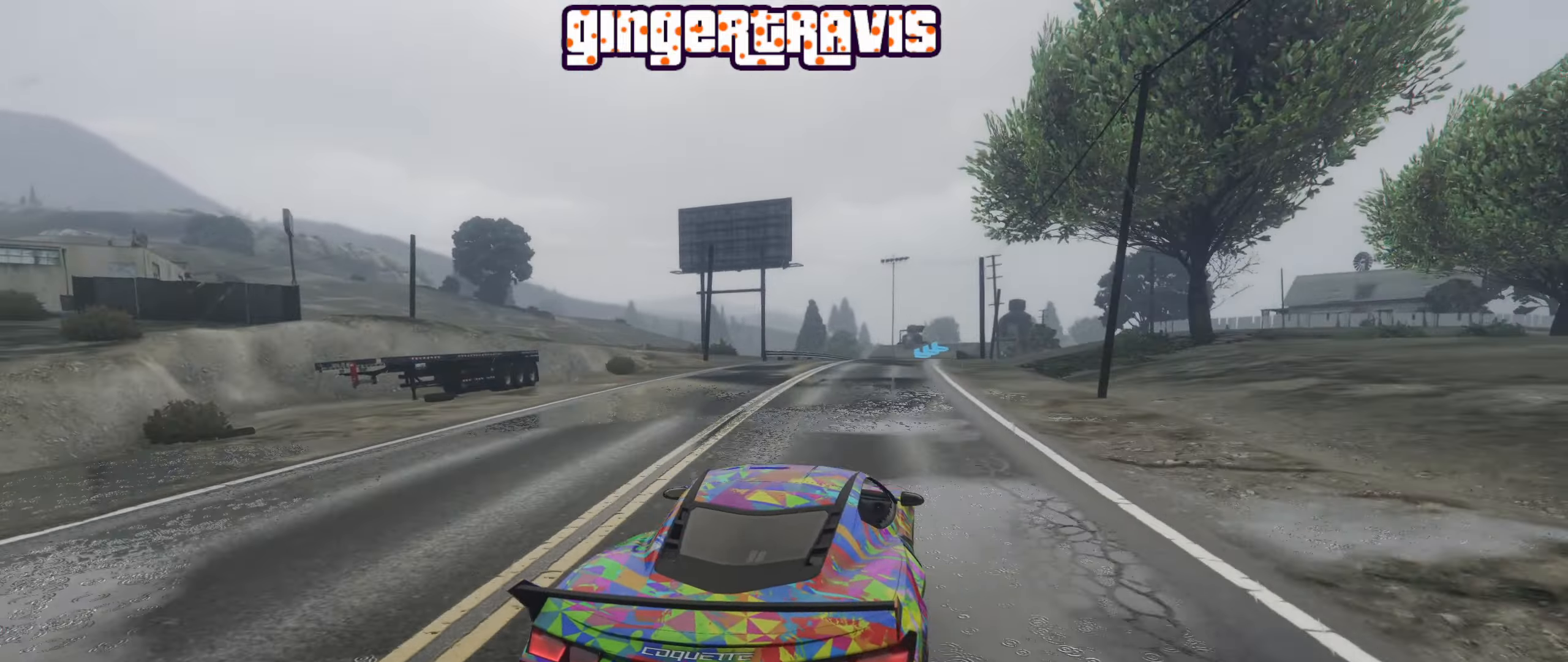
{"buttons": ["R2"], "left_stick": "center", "right_stick": "center", "events": [[83, "left_stick", "left"], [216, "left_stick", "center"], [266, "left_stick", "right"], [416, "left_stick", "center"]]}
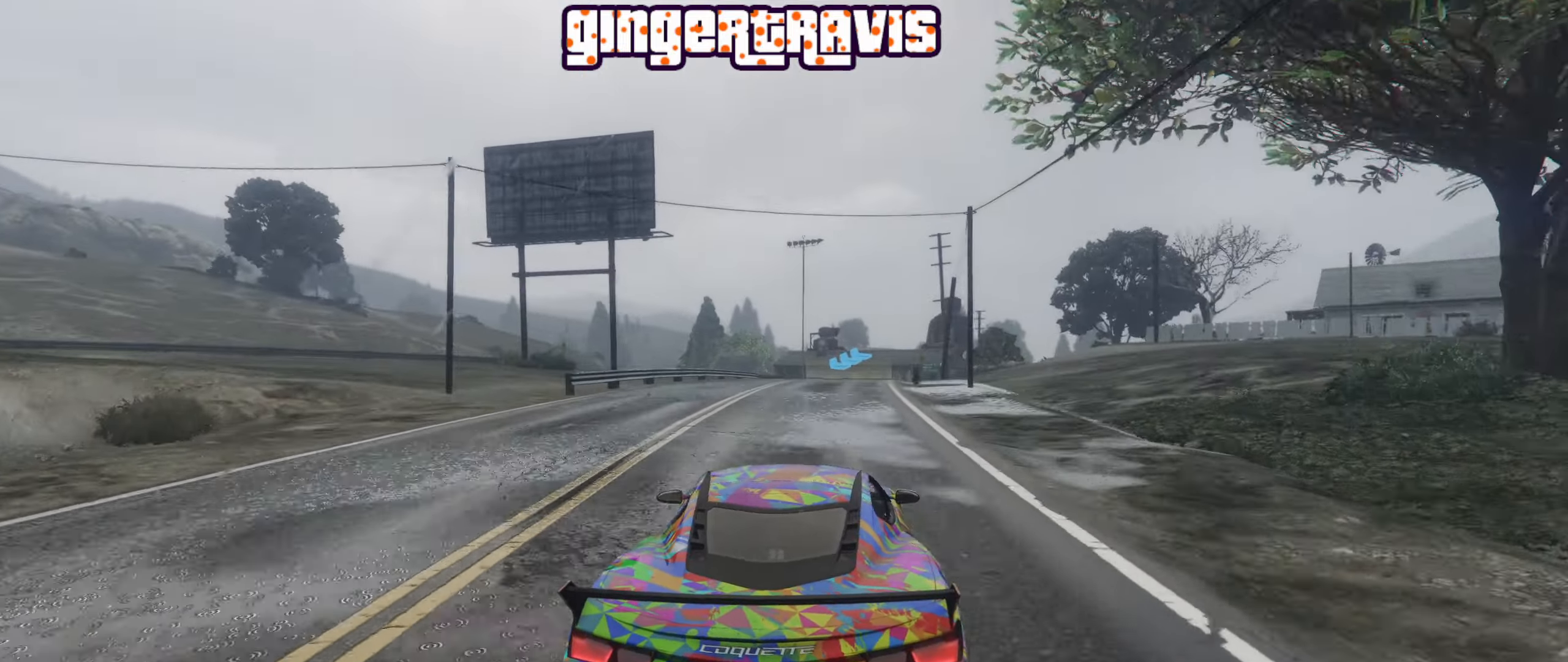
{"buttons": ["L2"], "left_stick": "center", "right_stick": "center", "events": [[116, "left_stick", "right"], [133, "R2", "up"], [250, "left_stick", "center"], [283, "L2", "down"]]}
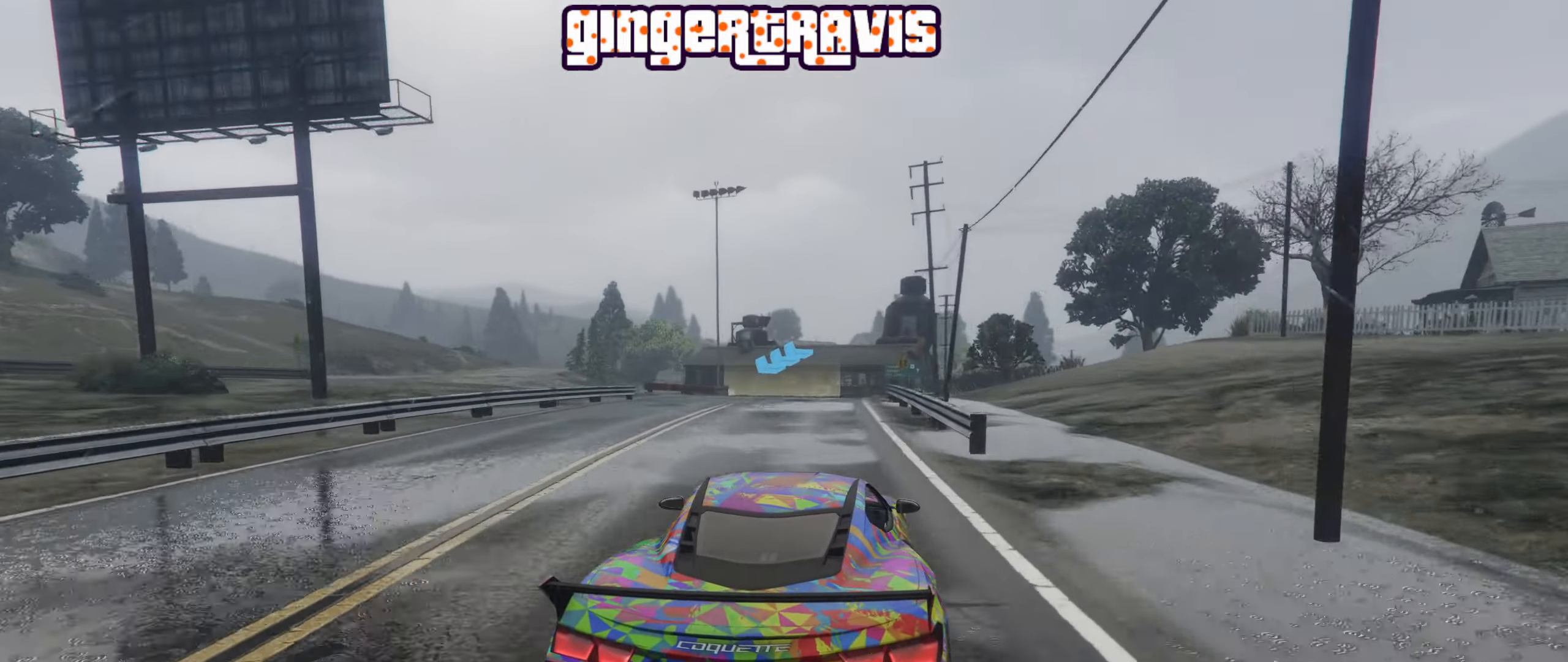
{"buttons": ["L2"], "left_stick": "down-left", "right_stick": "center", "events": [[216, "left_stick", "down-left"]]}
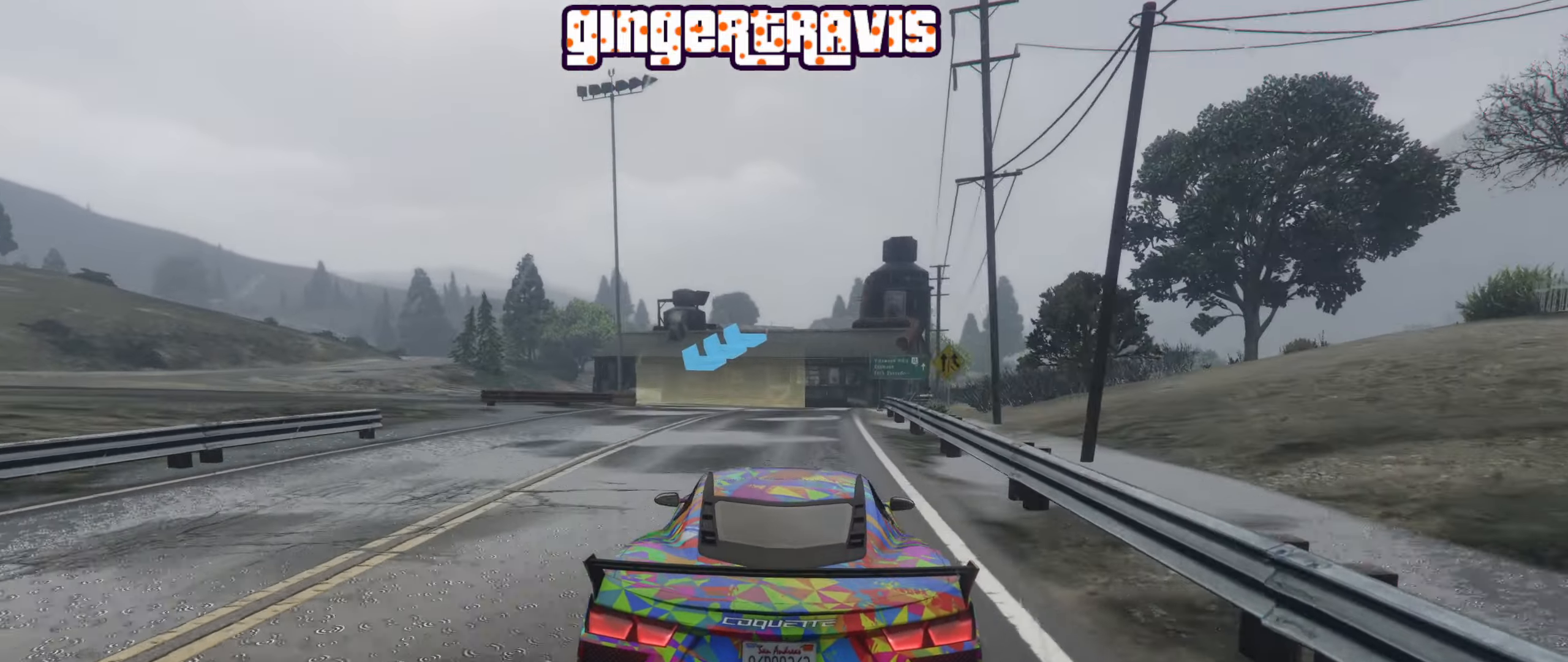
{"buttons": ["L2"], "left_stick": "down-left", "right_stick": "center", "events": []}
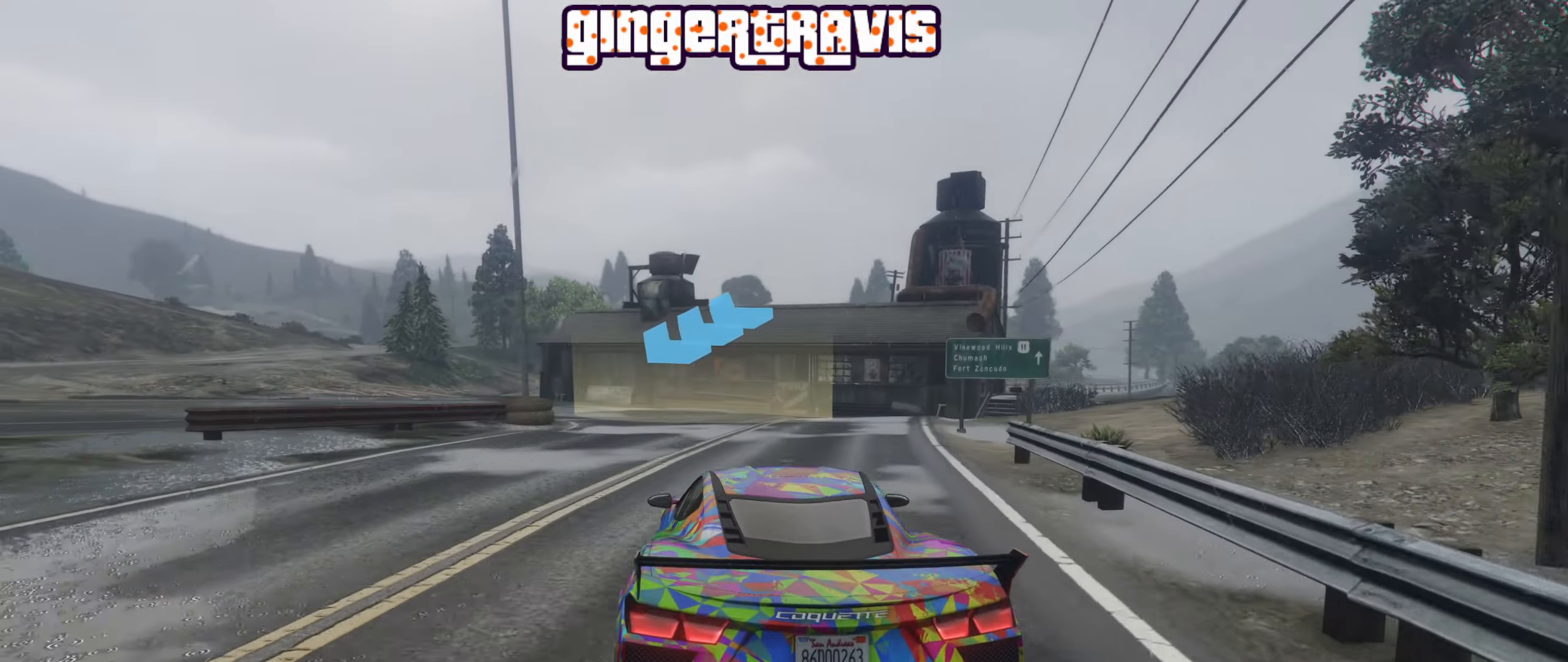
{"buttons": ["L2"], "left_stick": "down-left", "right_stick": "center", "events": []}
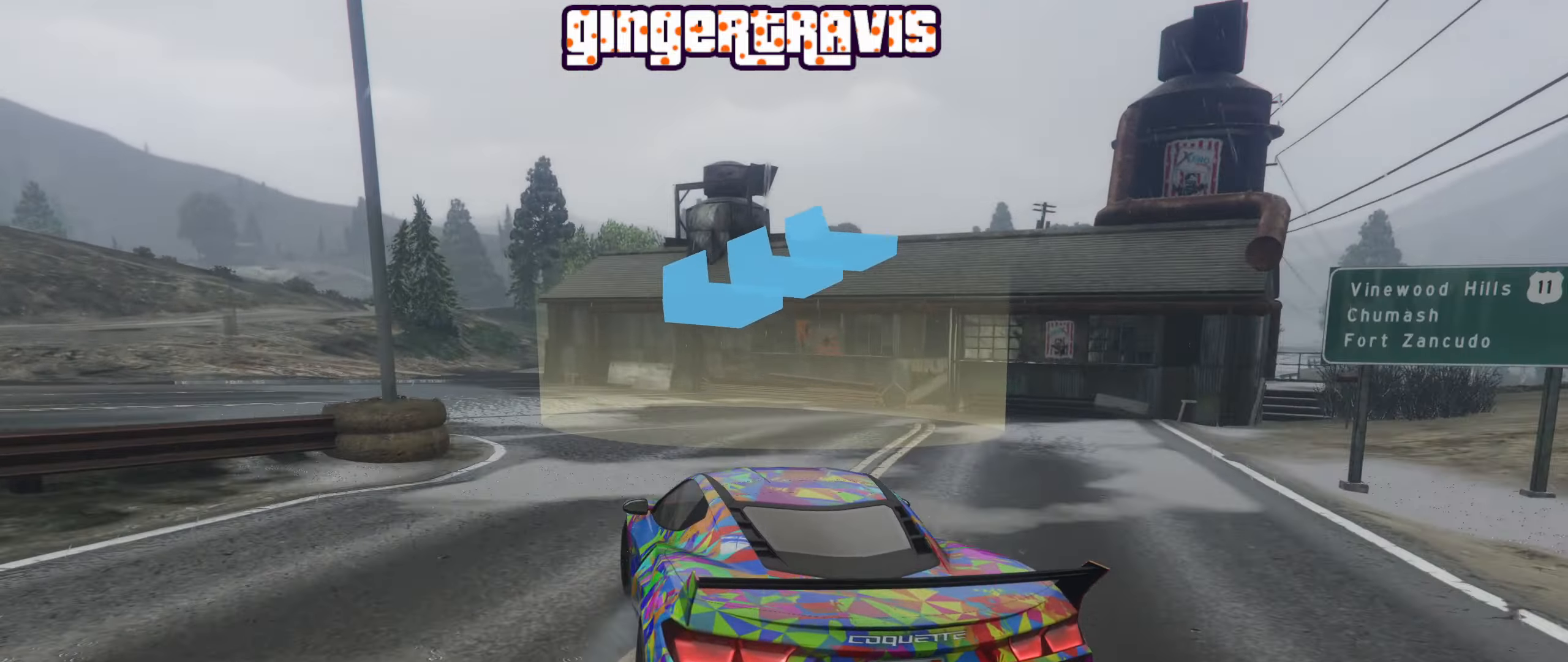
{"buttons": [], "left_stick": "down-left", "right_stick": "center", "events": [[383, "L2", "up"]]}
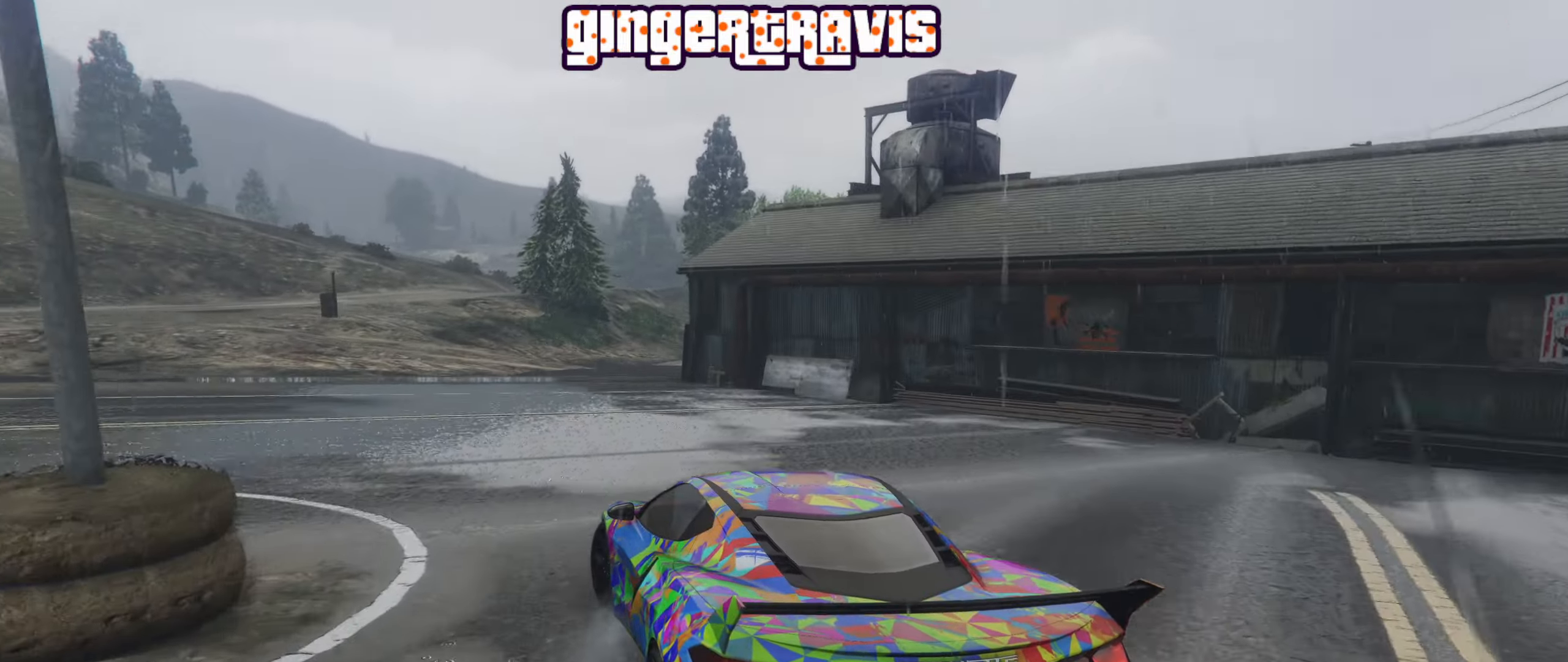
{"buttons": ["R2"], "left_stick": "down-left", "right_stick": "center", "events": [[383, "R2", "down"]]}
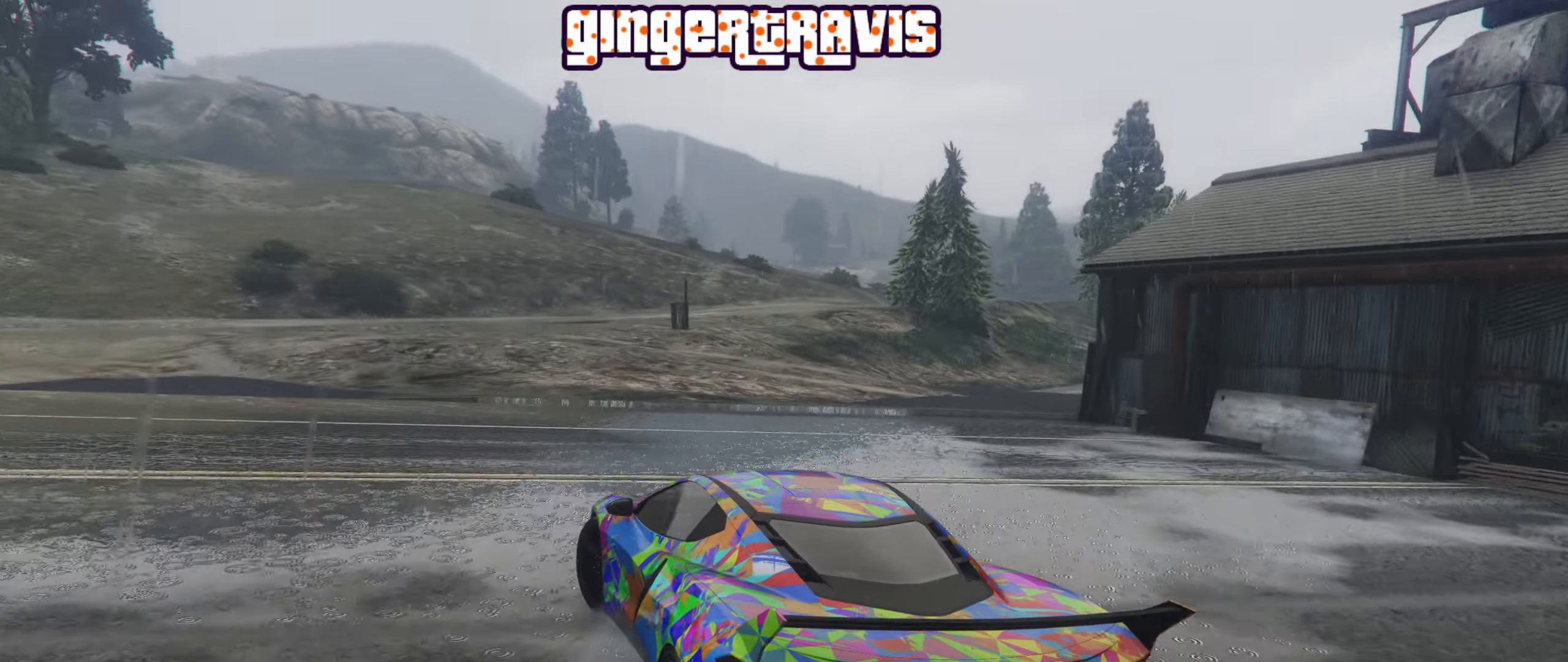
{"buttons": ["R2"], "left_stick": "down-left", "right_stick": "center", "events": [[250, "left_stick", "center"], [383, "left_stick", "down-left"]]}
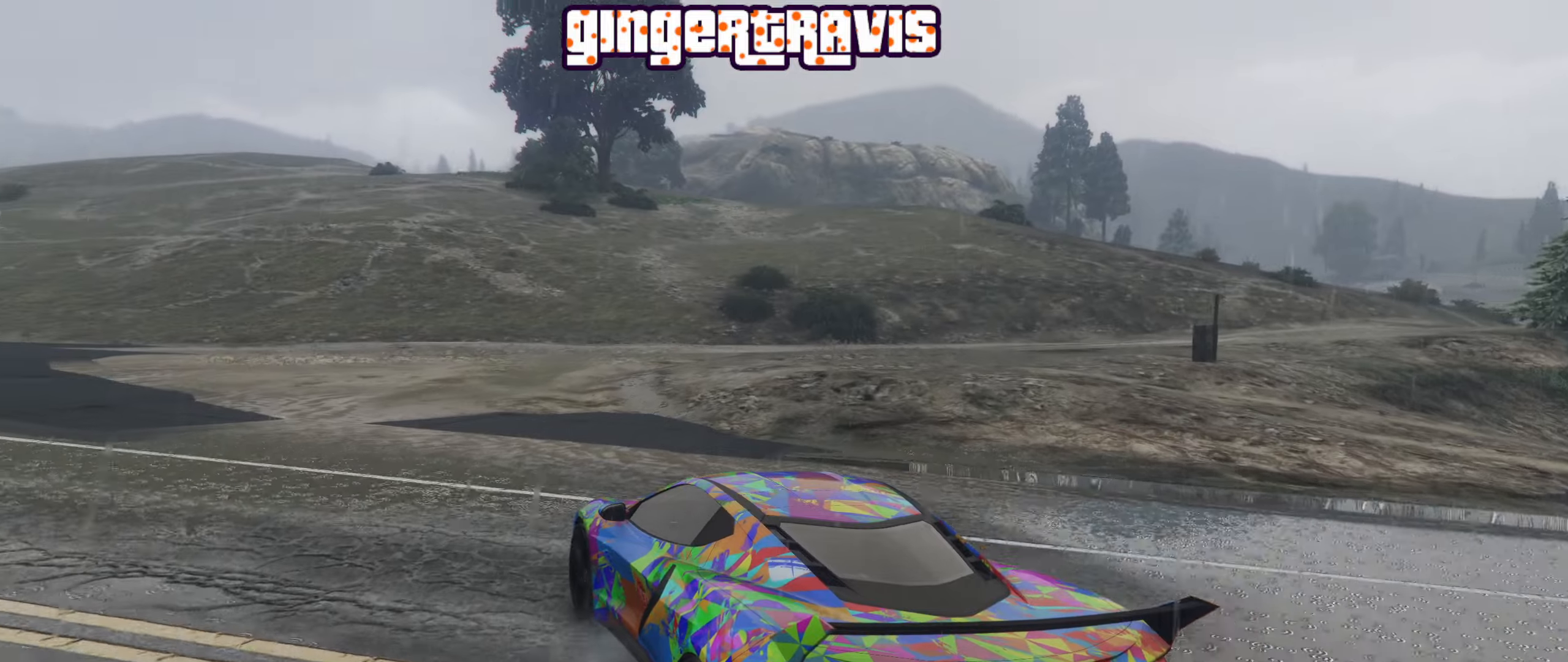
{"buttons": ["R2"], "left_stick": "center", "right_stick": "center", "events": [[83, "left_stick", "center"], [150, "left_stick", "down-left"], [383, "left_stick", "center"]]}
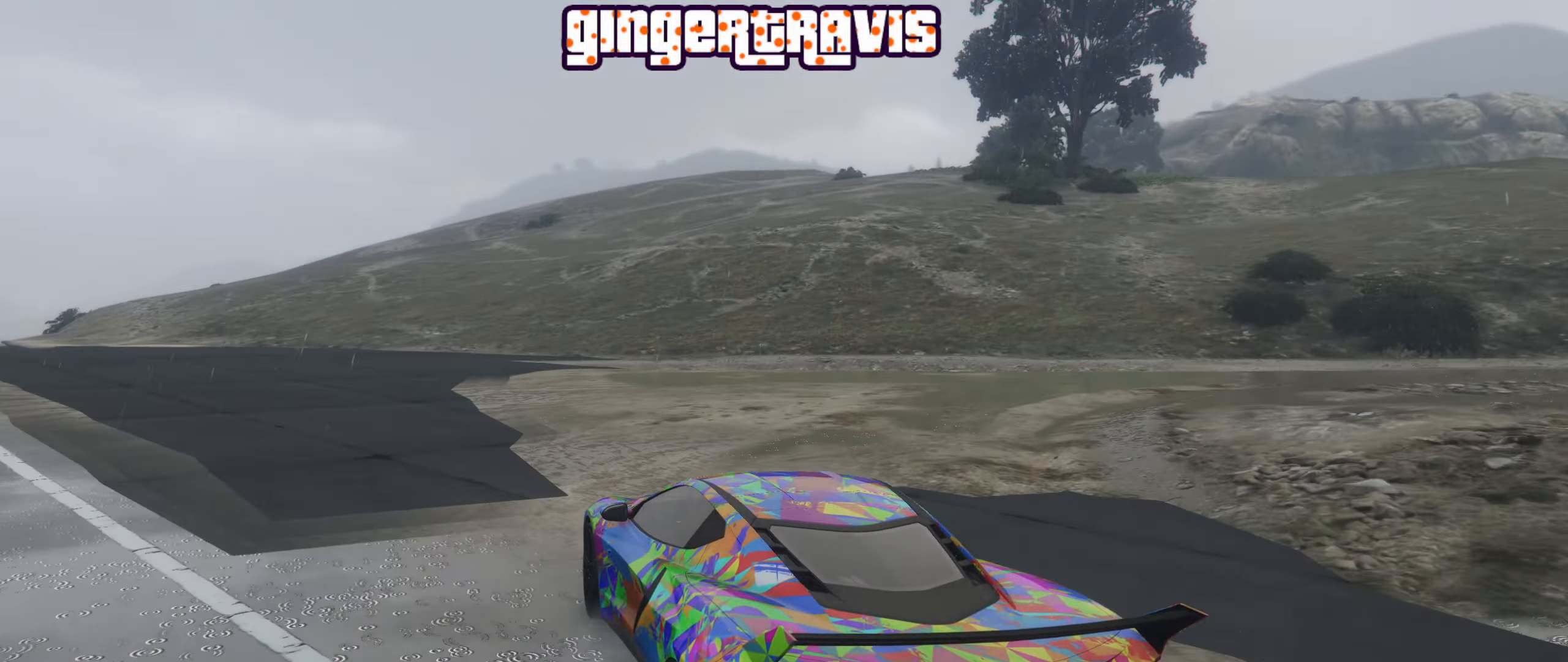
{"buttons": ["R2"], "left_stick": "center", "right_stick": "center", "events": [[67, "left_stick", "down-left"], [250, "left_stick", "center"]]}
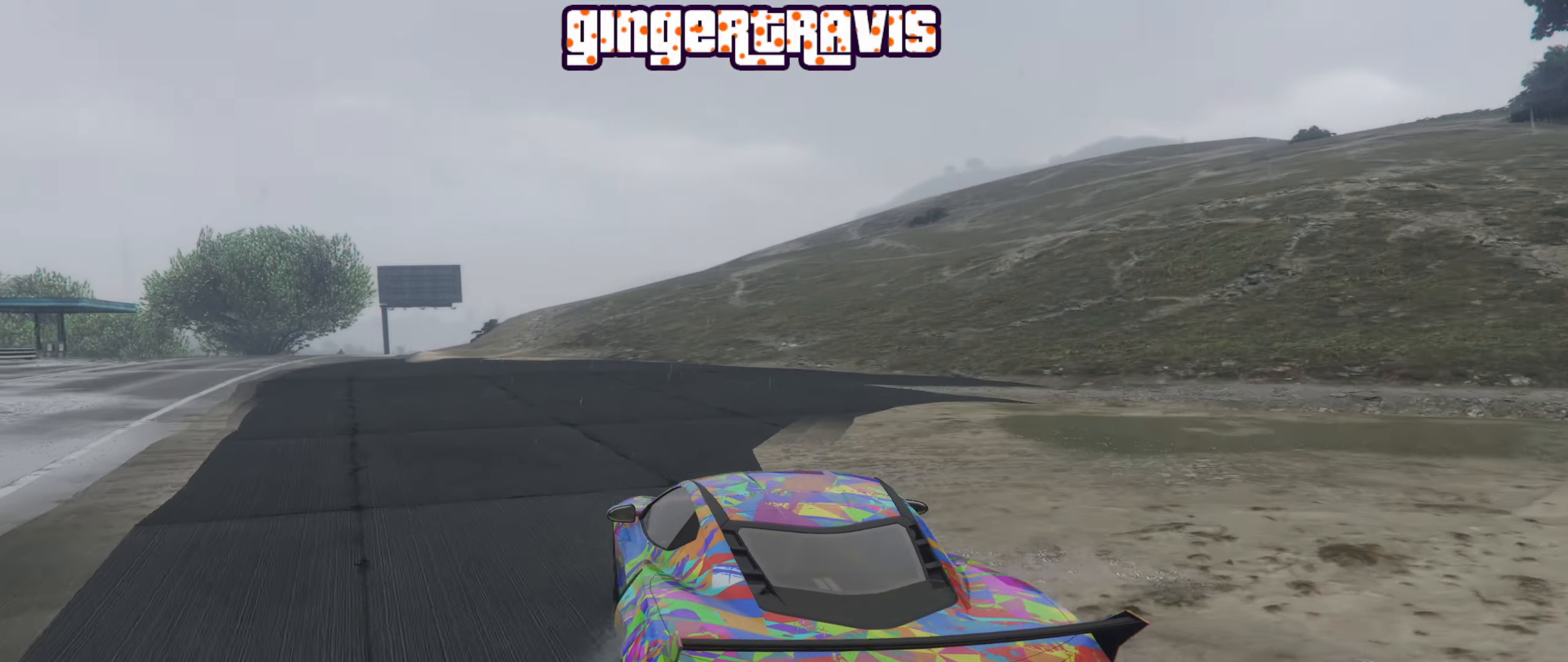
{"buttons": ["R2"], "left_stick": "center", "right_stick": "center", "events": [[83, "left_stick", "down-left"], [317, "left_stick", "center"]]}
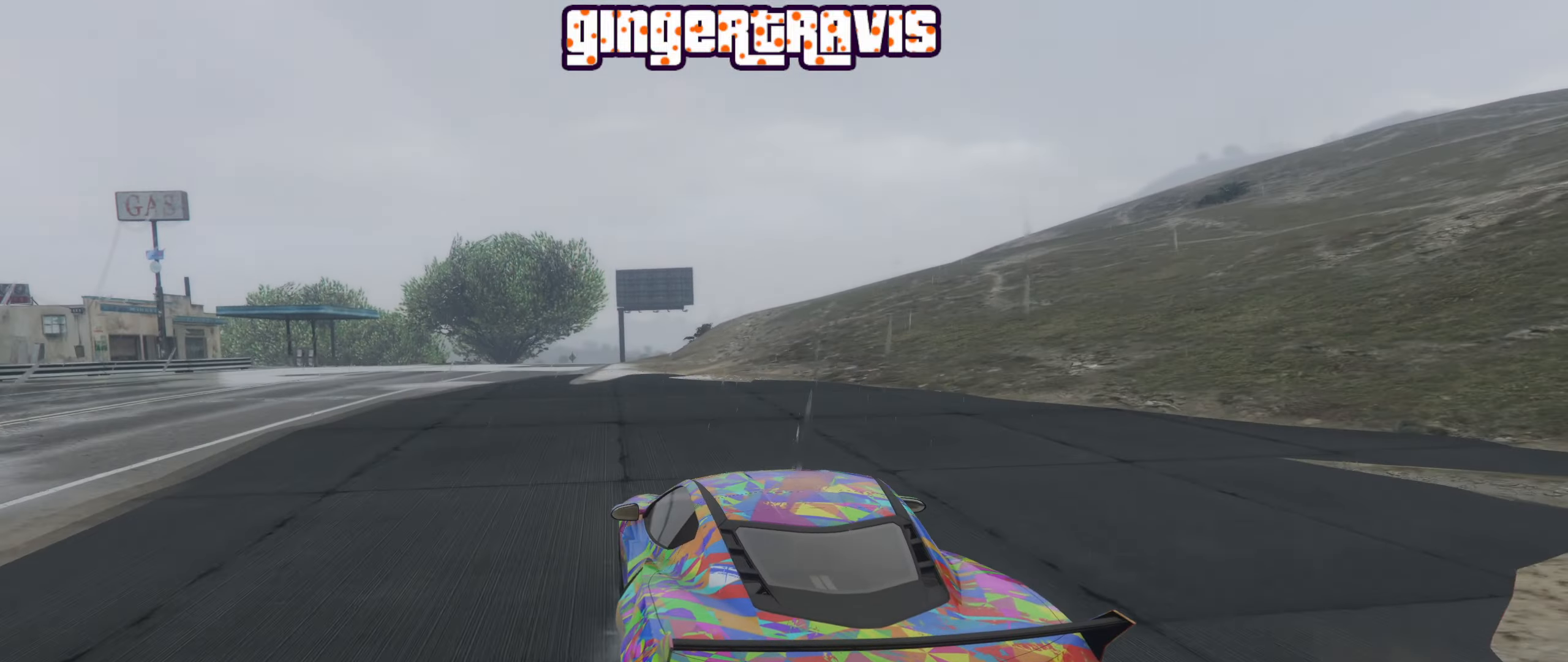
{"buttons": ["R2"], "left_stick": "center", "right_stick": "center", "events": [[167, "left_stick", "up-left"], [267, "left_stick", "center"]]}
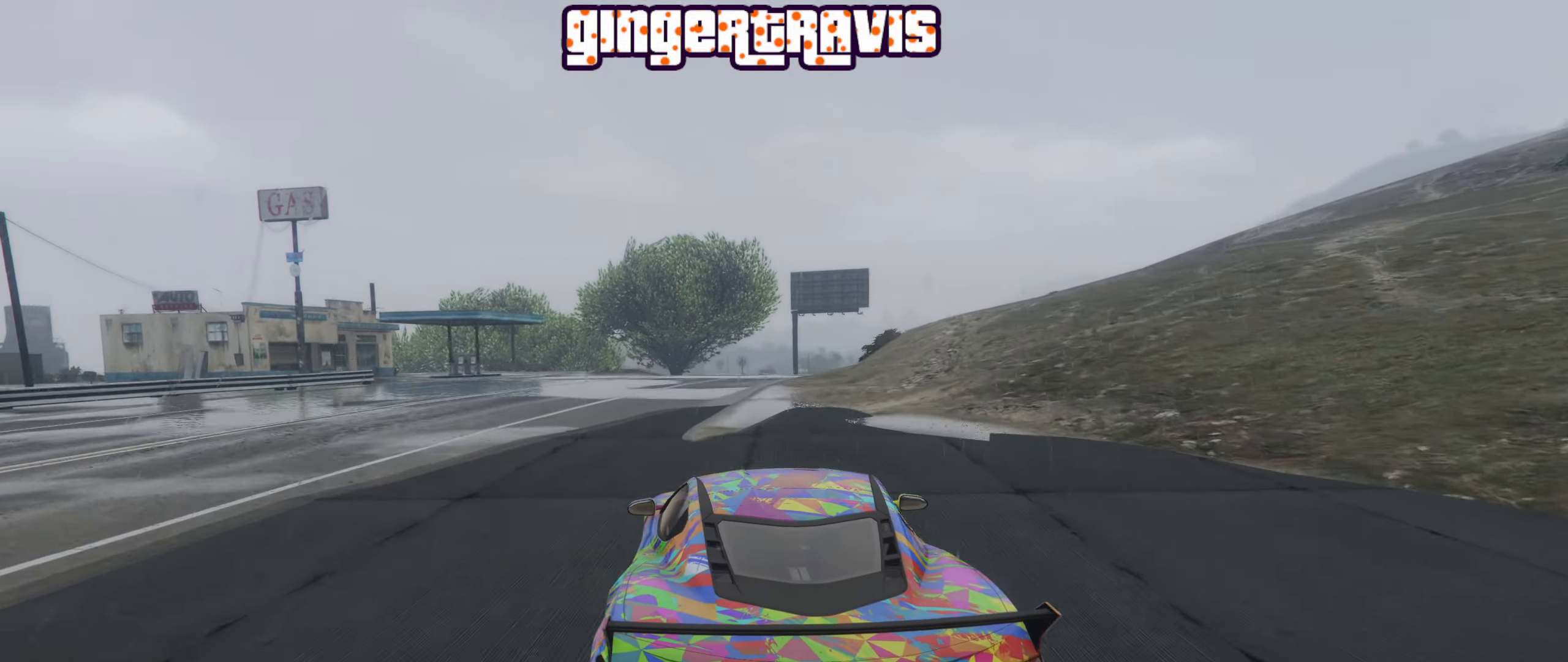
{"buttons": ["R2"], "left_stick": "center", "right_stick": "center", "events": [[367, "left_stick", "right"], [483, "left_stick", "center"]]}
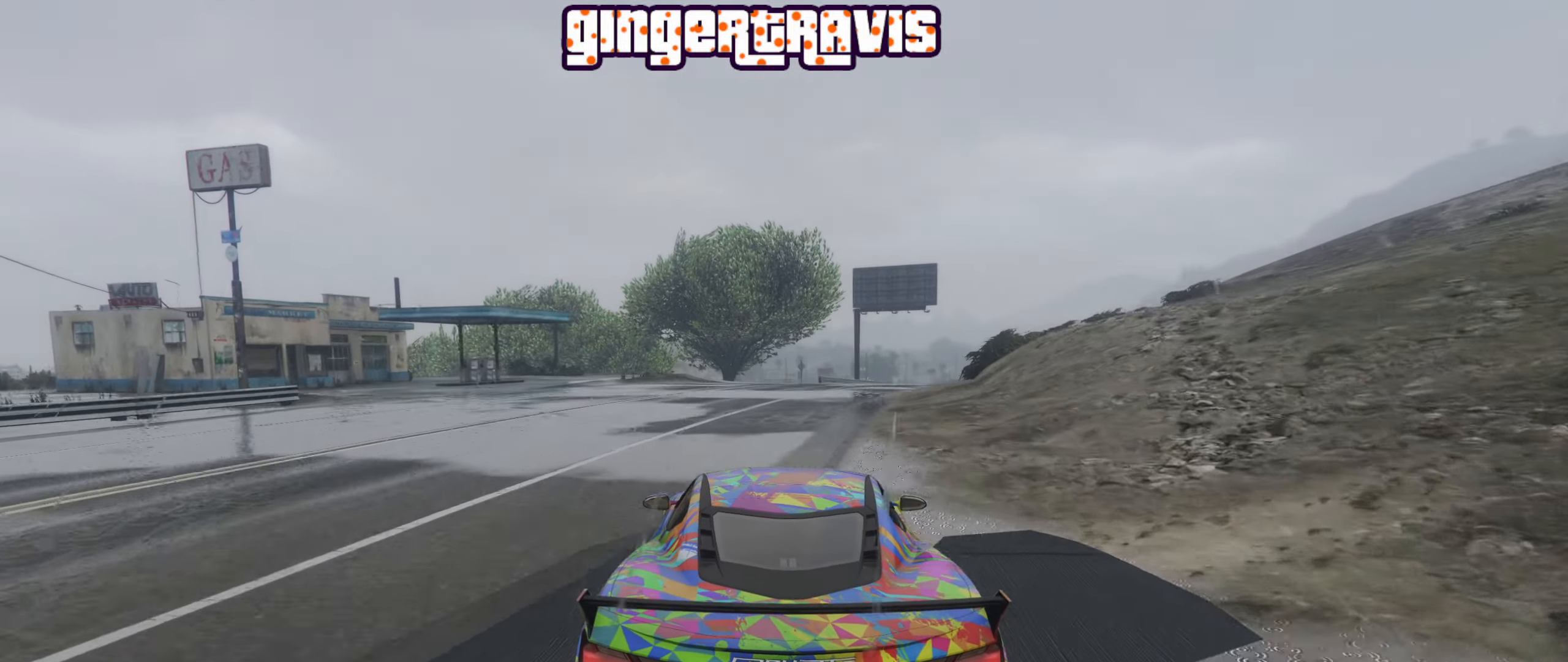
{"buttons": ["R2"], "left_stick": "right", "right_stick": "center", "events": [[367, "left_stick", "right"]]}
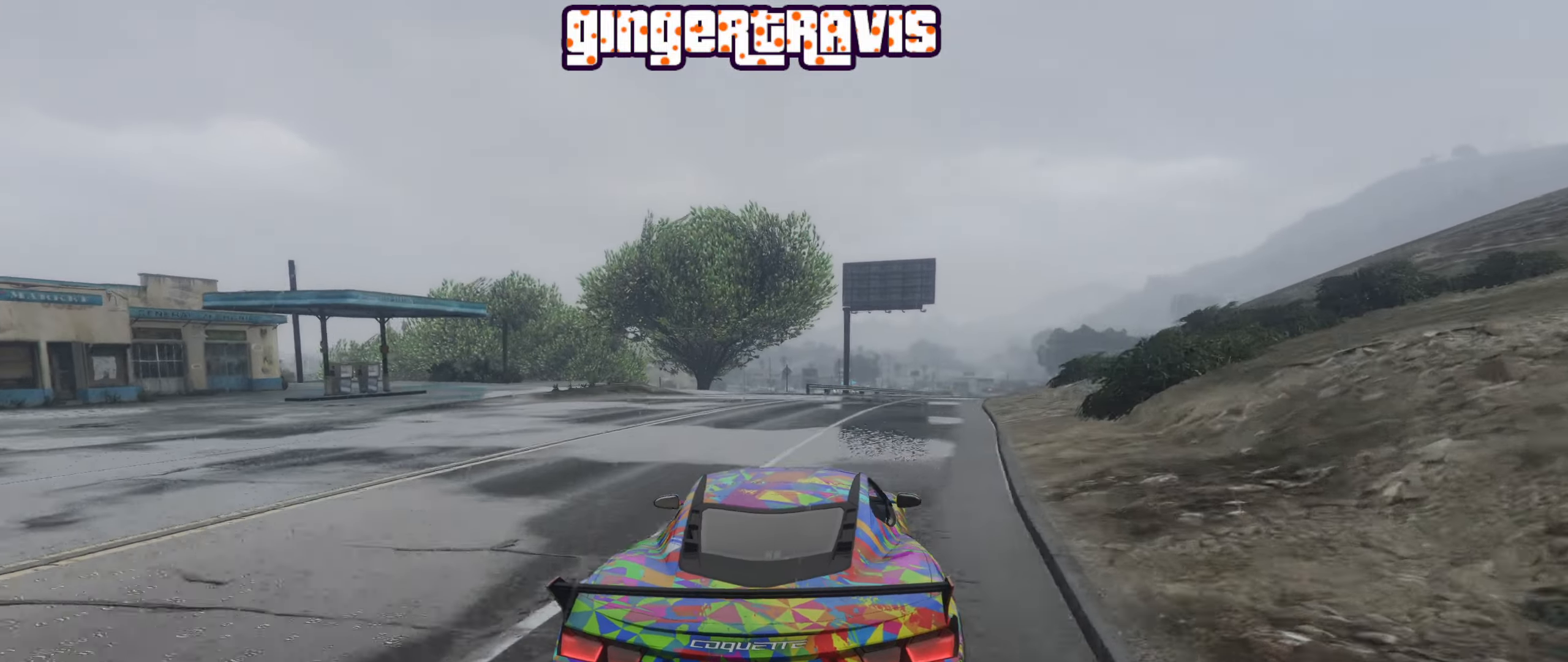
{"buttons": ["R2"], "left_stick": "center", "right_stick": "center", "events": [[17, "left_stick", "center"], [233, "left_stick", "down-right"], [350, "left_stick", "center"]]}
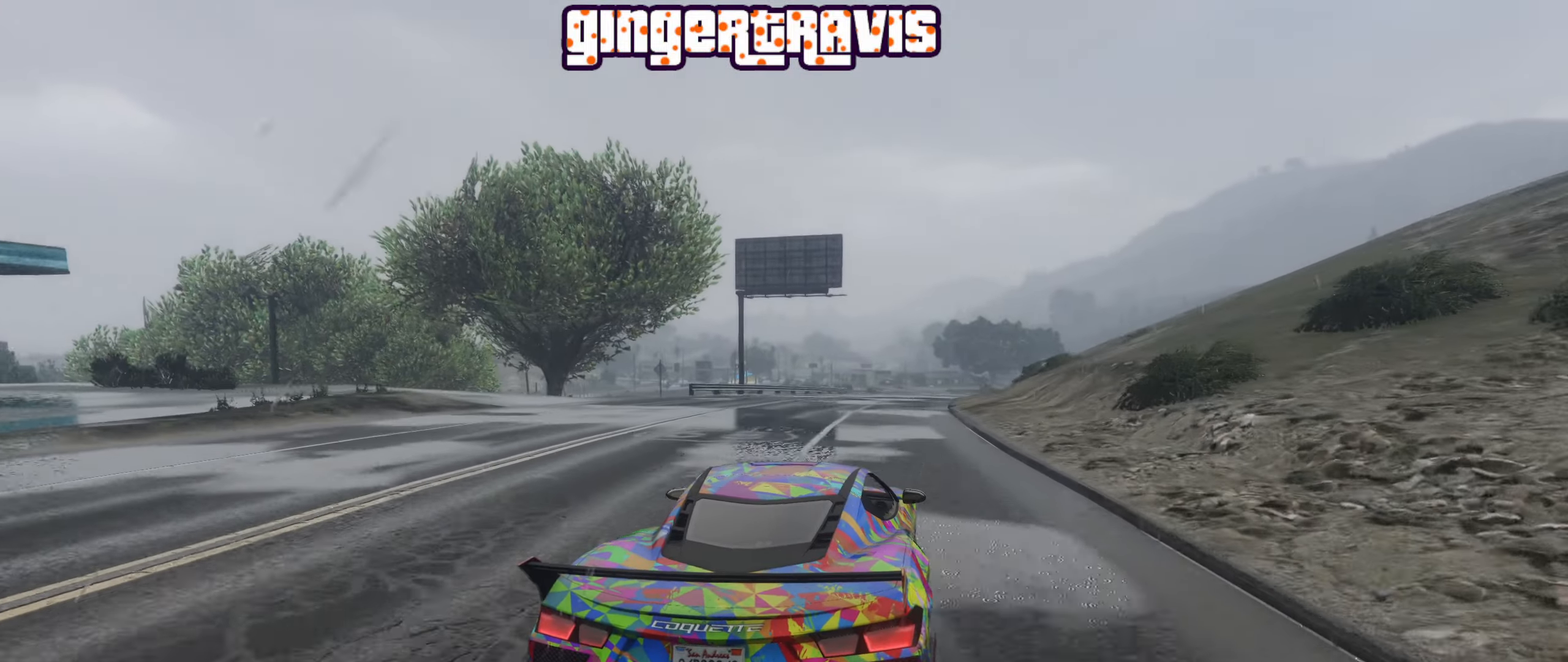
{"buttons": ["R2"], "left_stick": "center", "right_stick": "center", "events": [[17, "left_stick", "right"], [133, "left_stick", "center"]]}
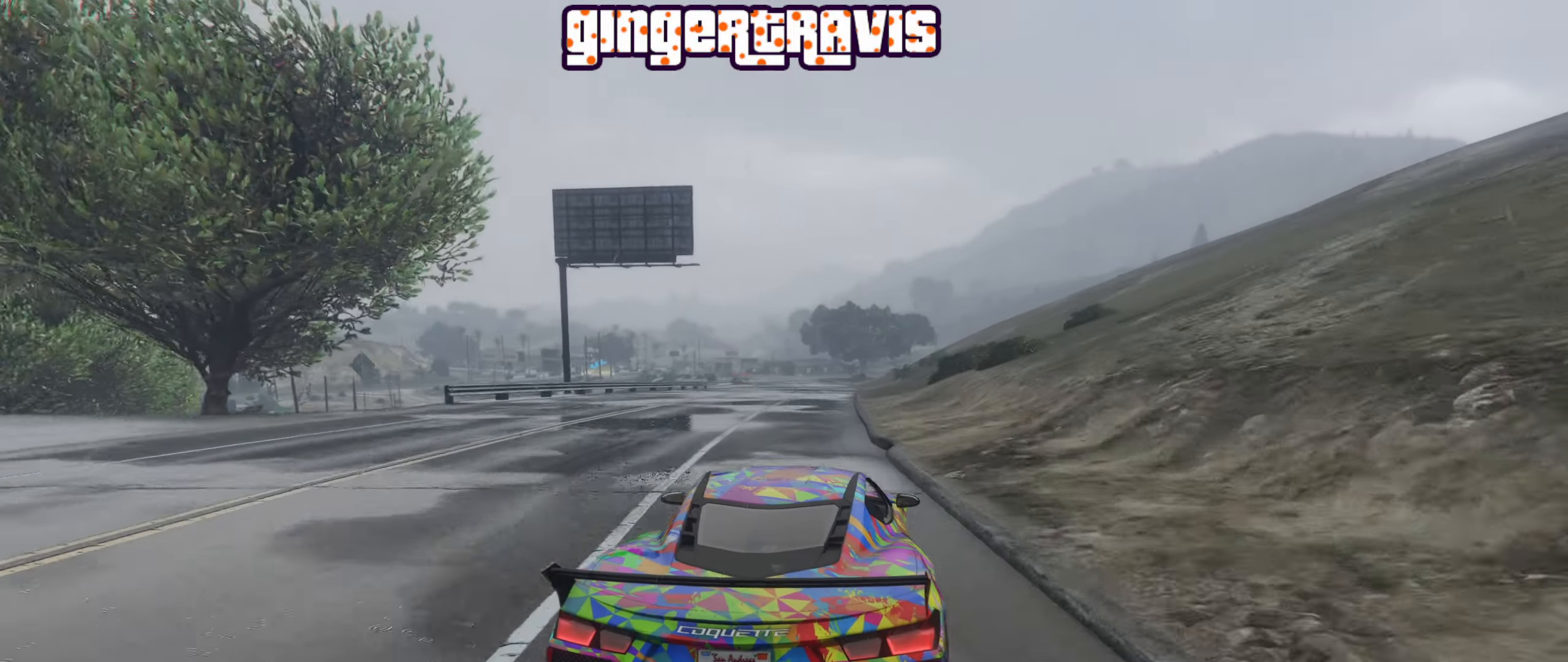
{"buttons": ["R2"], "left_stick": "center", "right_stick": "center", "events": [[317, "left_stick", "left"], [433, "left_stick", "center"]]}
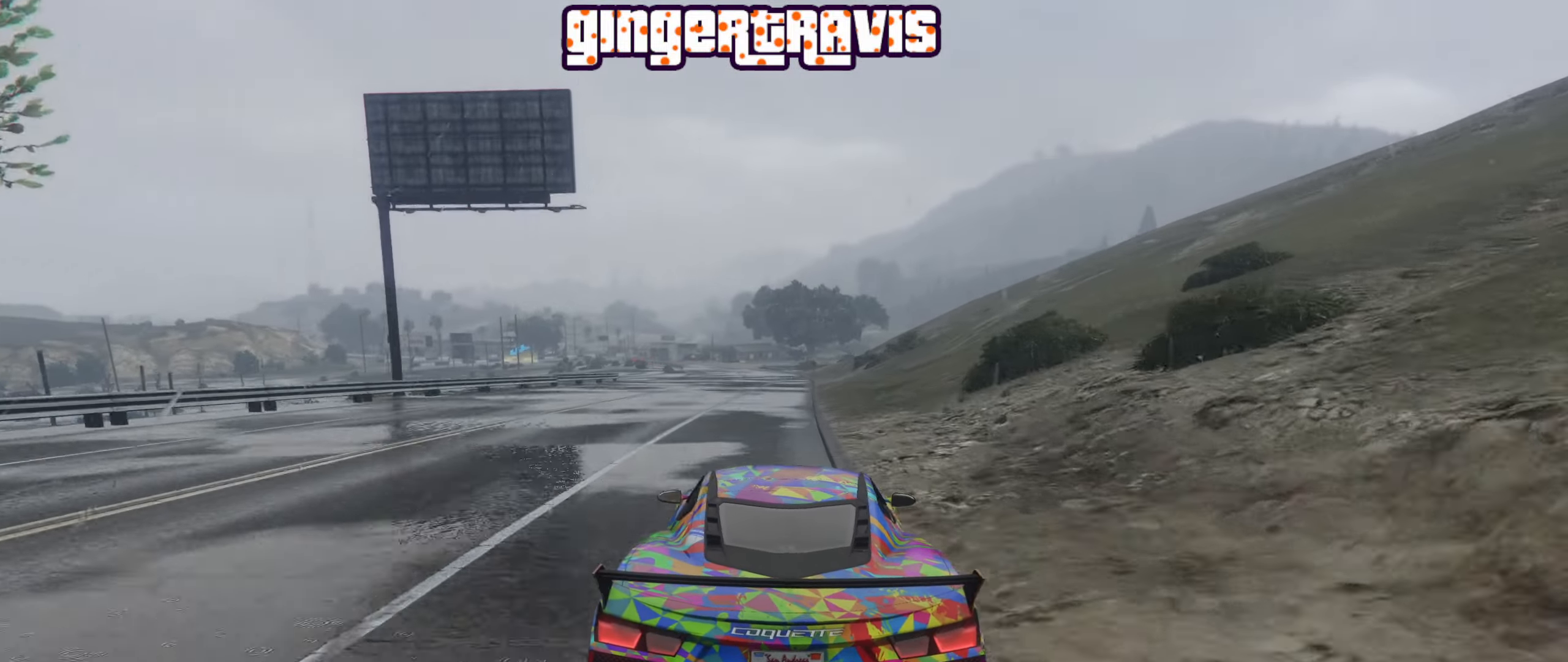
{"buttons": ["R2"], "left_stick": "center", "right_stick": "center", "events": [[350, "left_stick", "right"], [433, "left_stick", "center"]]}
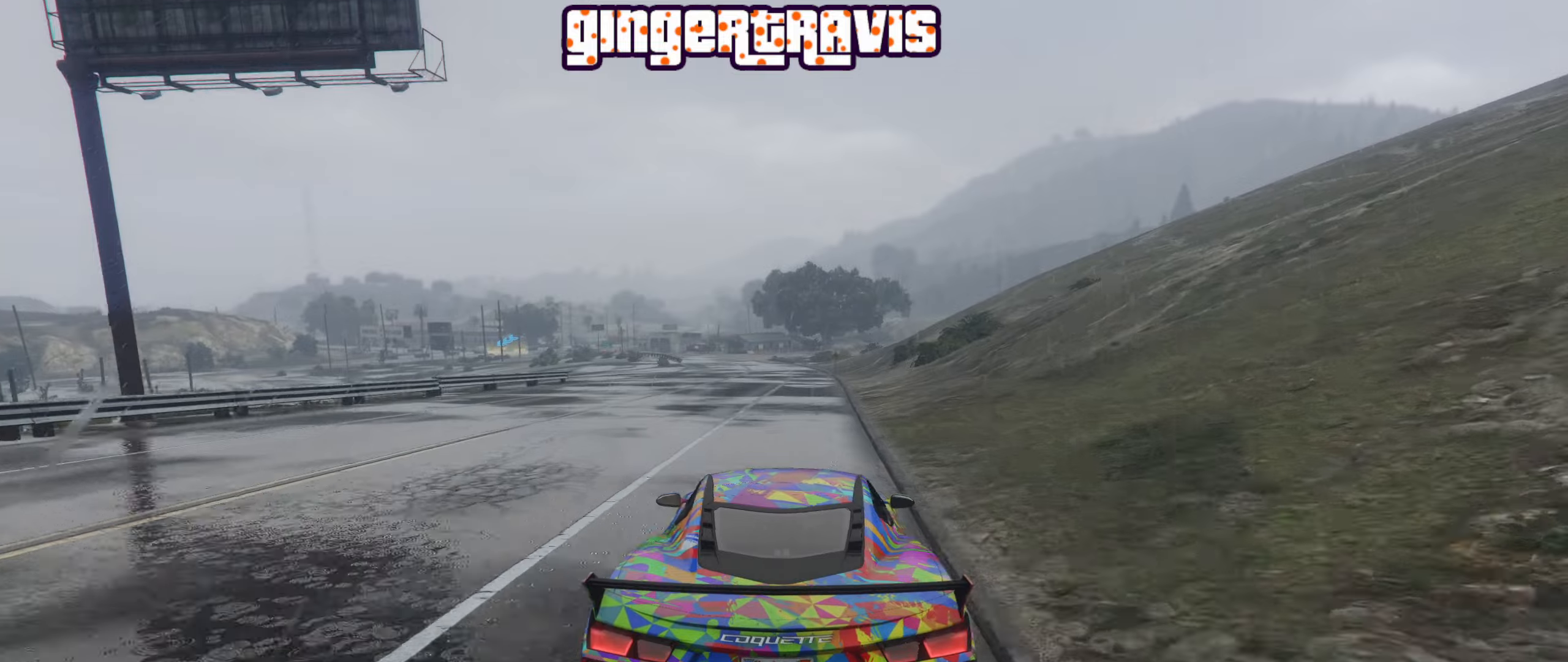
{"buttons": ["R2"], "left_stick": "center", "right_stick": "center", "events": []}
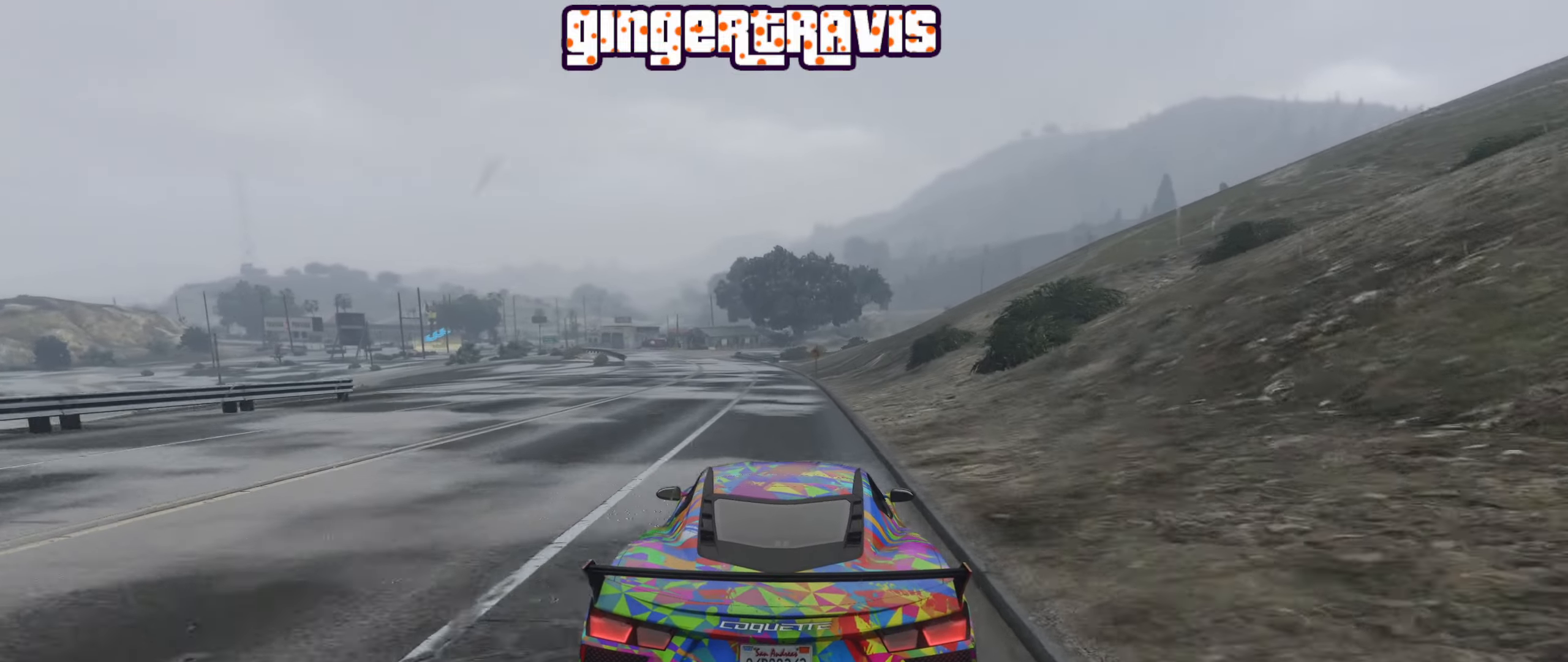
{"buttons": ["R2"], "left_stick": "center", "right_stick": "center", "events": [[217, "left_stick", "left"], [350, "left_stick", "center"]]}
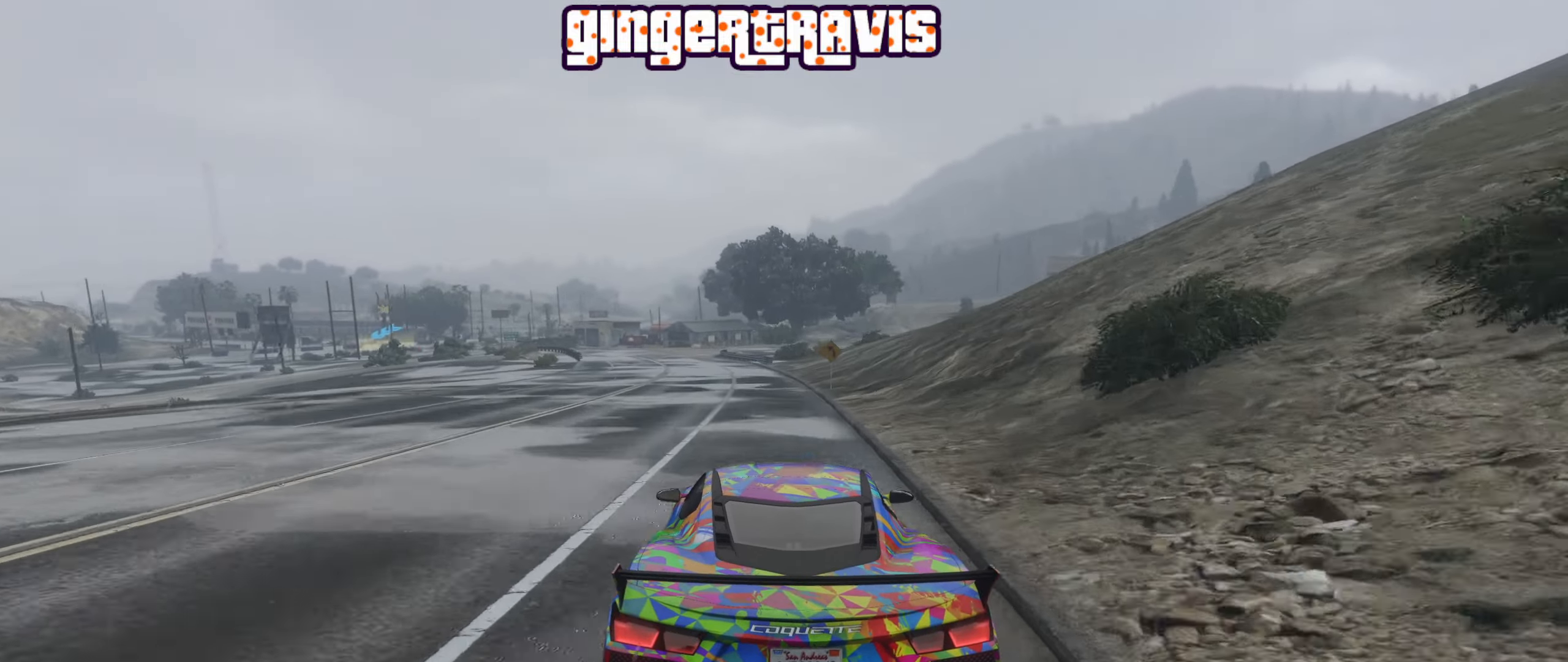
{"buttons": ["R2"], "left_stick": "center", "right_stick": "center", "events": []}